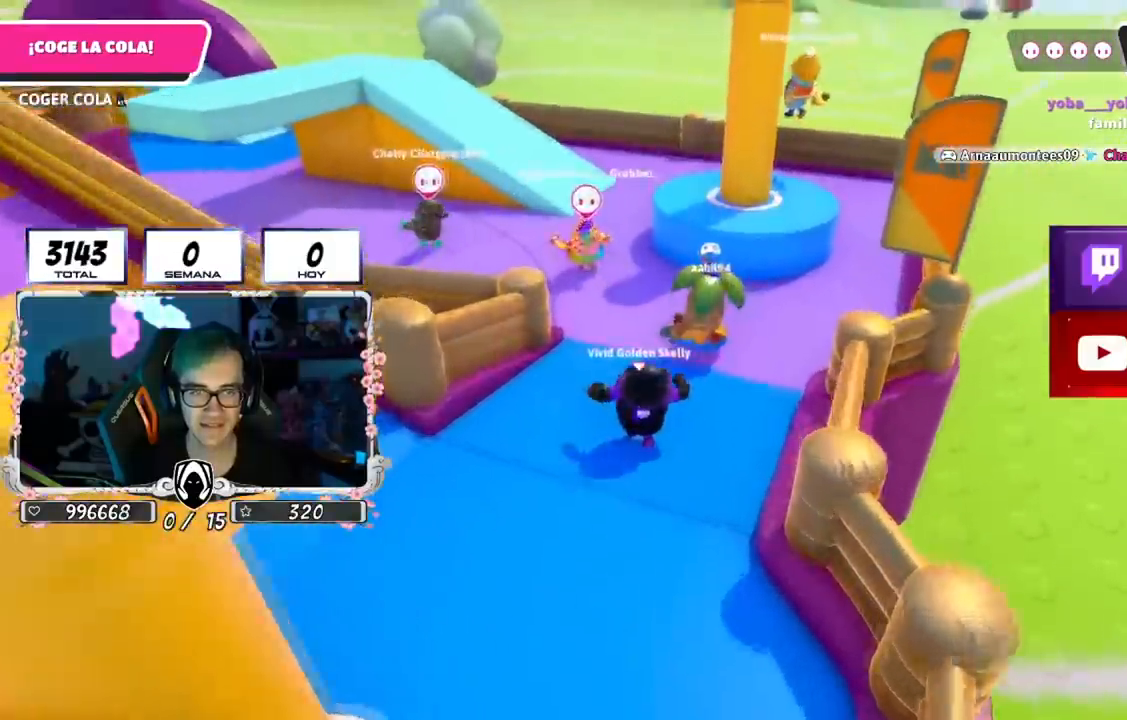
Gameplay with a controller (PlayStation layout); each line is a JSON object with the inputs held at the frame after it. "events" lists button and stick changes between this image and that frame as [ms after this image, input, new state], when the widget could be followed in between.
{"buttons": [], "left_stick": "up", "right_stick": "center", "events": [[50, "CROSS", "down"], [284, "CROSS", "up"]]}
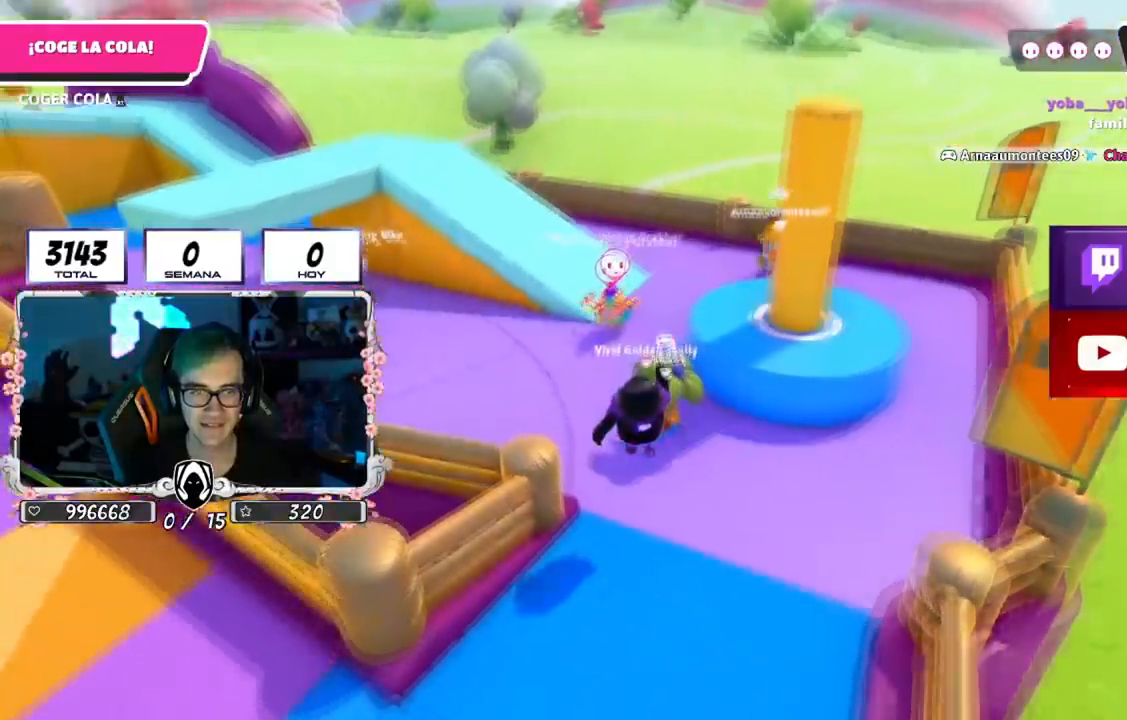
{"buttons": [], "left_stick": "up", "right_stick": "center", "events": []}
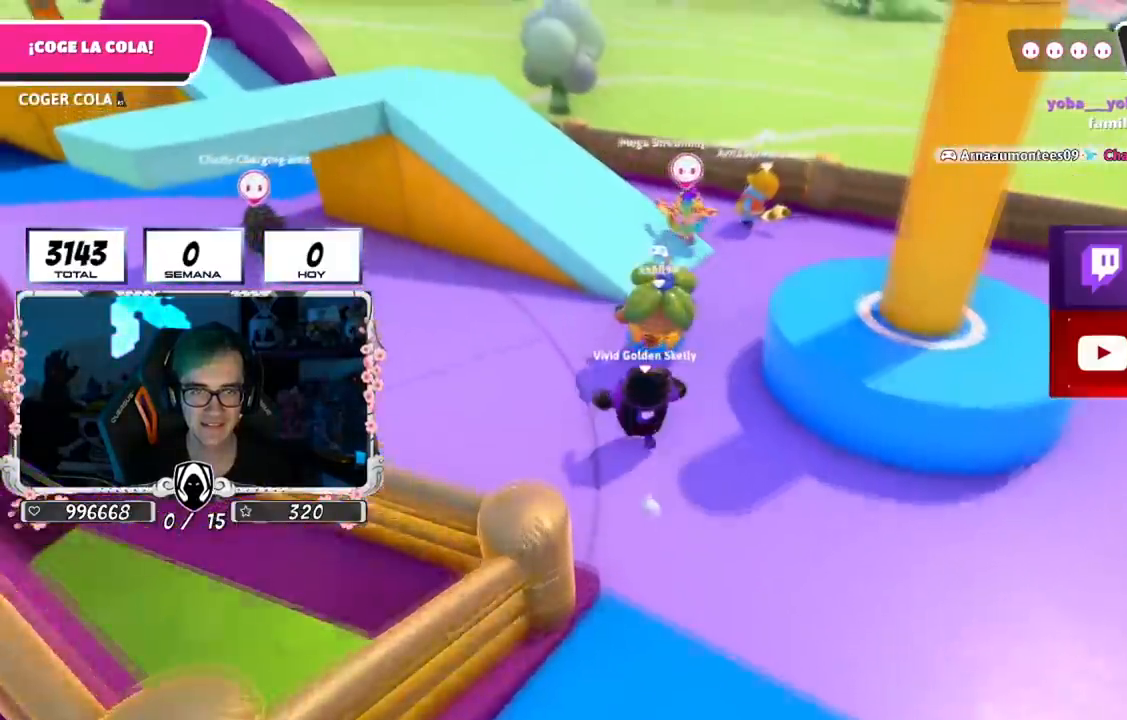
{"buttons": ["CROSS"], "left_stick": "up", "right_stick": "center", "events": [[384, "CROSS", "down"]]}
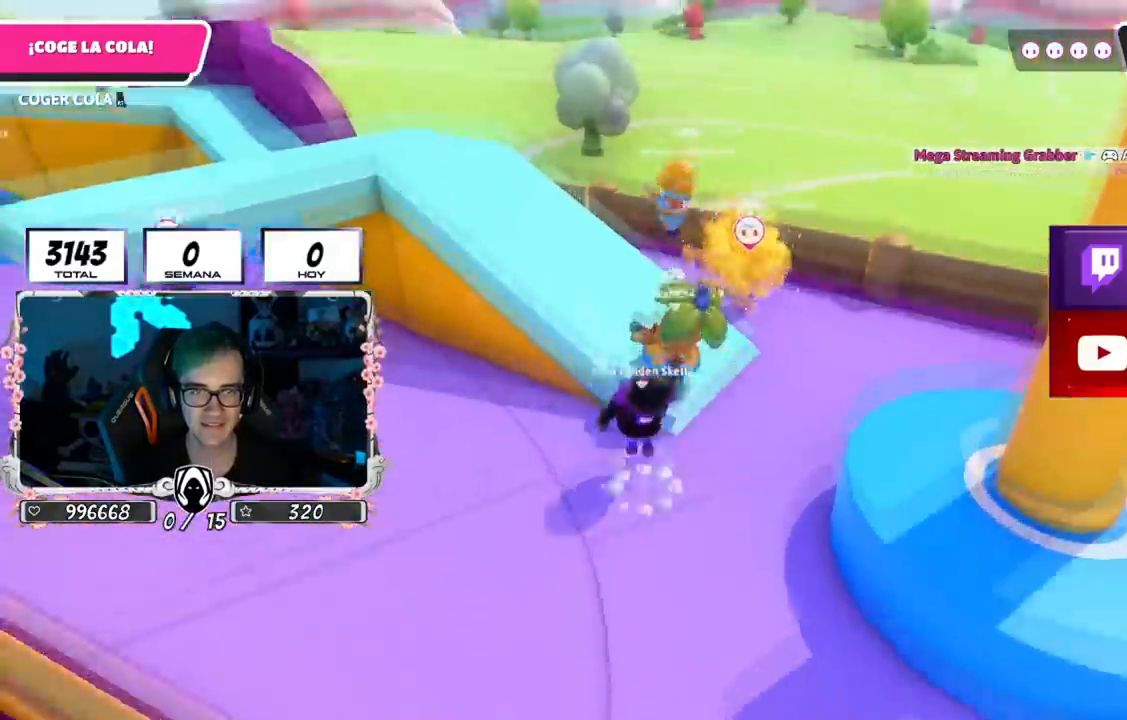
{"buttons": [], "left_stick": "down", "right_stick": "center", "events": [[50, "CROSS", "up"], [150, "left_stick", "up-left"], [367, "left_stick", "down-left"], [467, "left_stick", "down"]]}
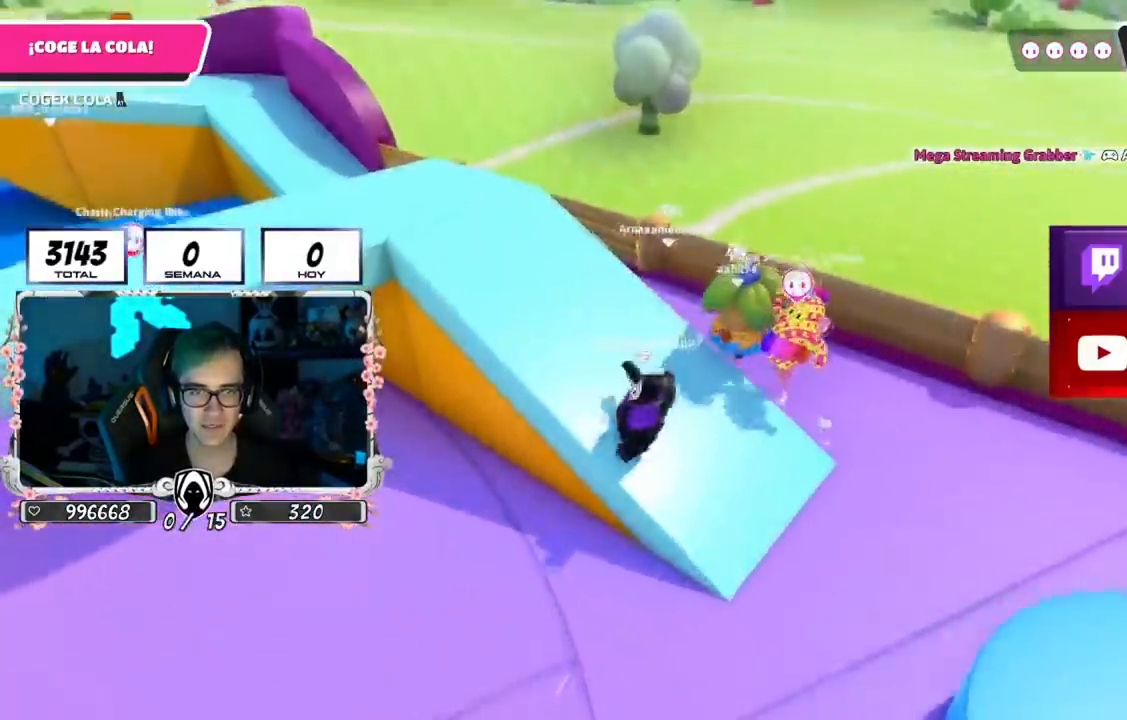
{"buttons": [], "left_stick": "down", "right_stick": "center", "events": []}
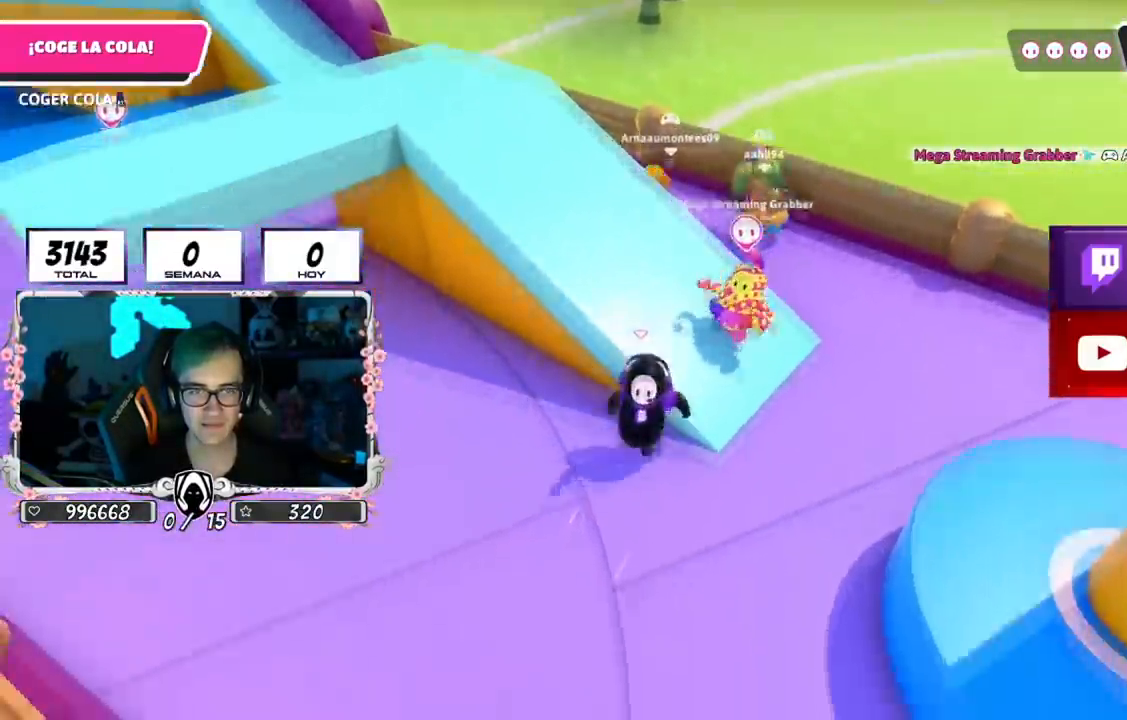
{"buttons": [], "left_stick": "down-left", "right_stick": "center", "events": [[283, "left_stick", "down-left"]]}
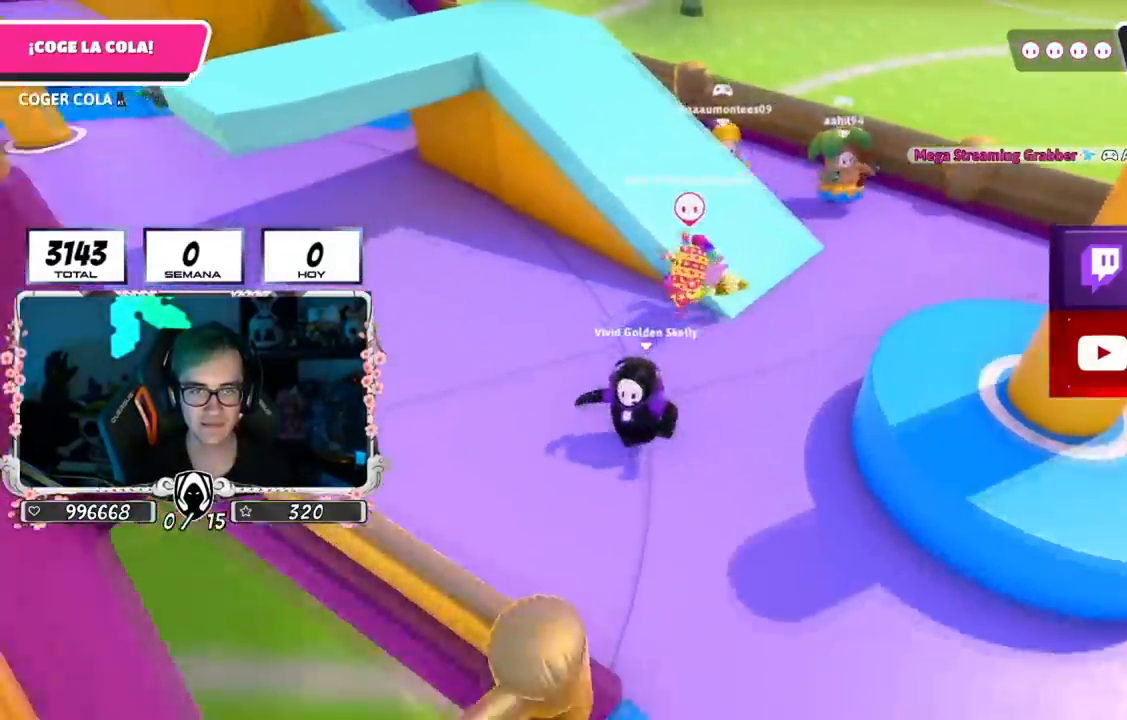
{"buttons": [], "left_stick": "up-left", "right_stick": "center", "events": [[84, "left_stick", "up-left"]]}
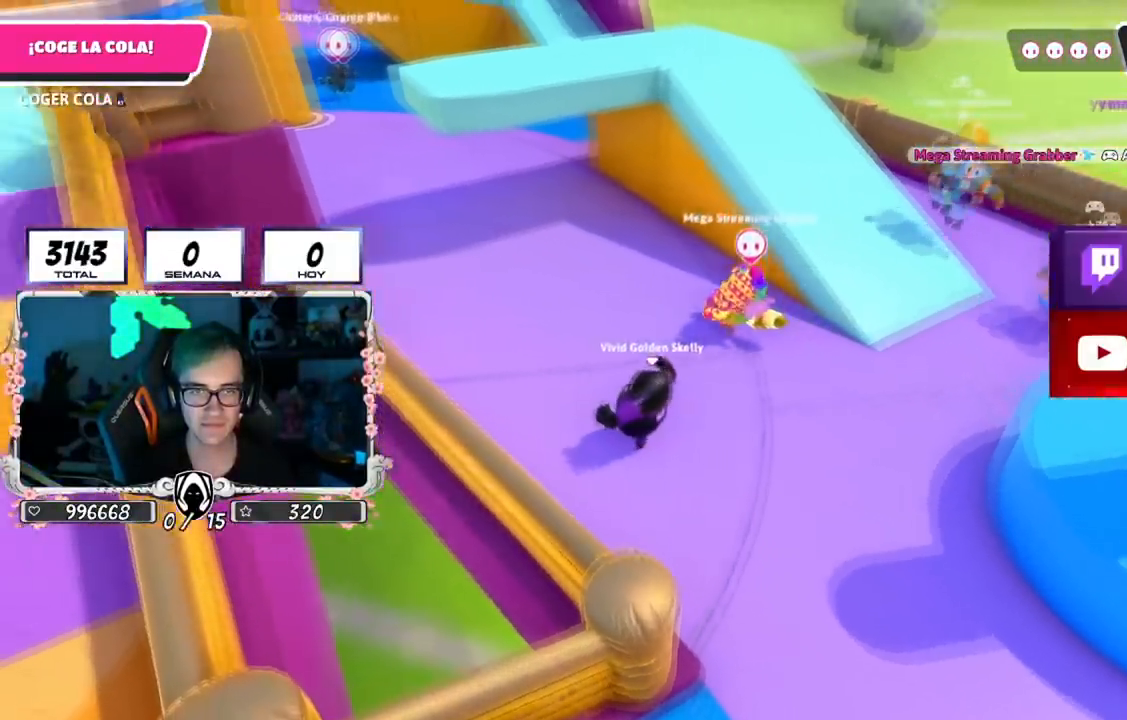
{"buttons": [], "left_stick": "up-left", "right_stick": "center", "events": [[50, "left_stick", "up-right"], [250, "left_stick", "up"], [384, "left_stick", "up-left"]]}
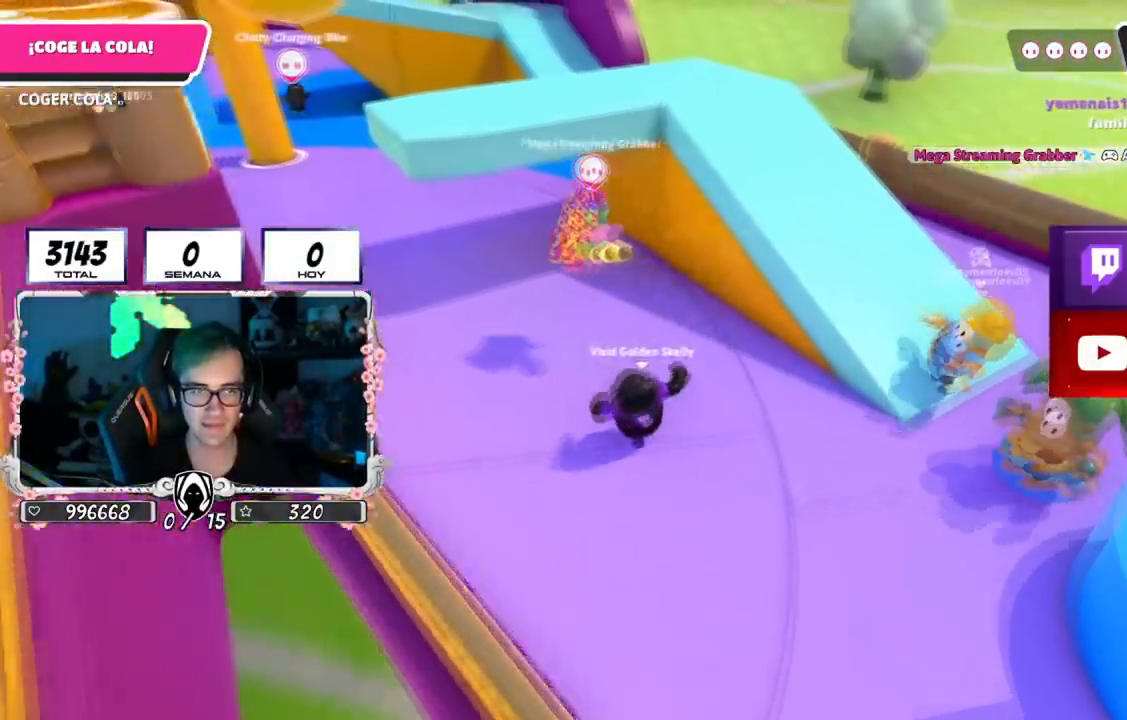
{"buttons": [], "left_stick": "up", "right_stick": "center", "events": [[283, "right_stick", "left"], [433, "right_stick", "center"], [483, "left_stick", "up"]]}
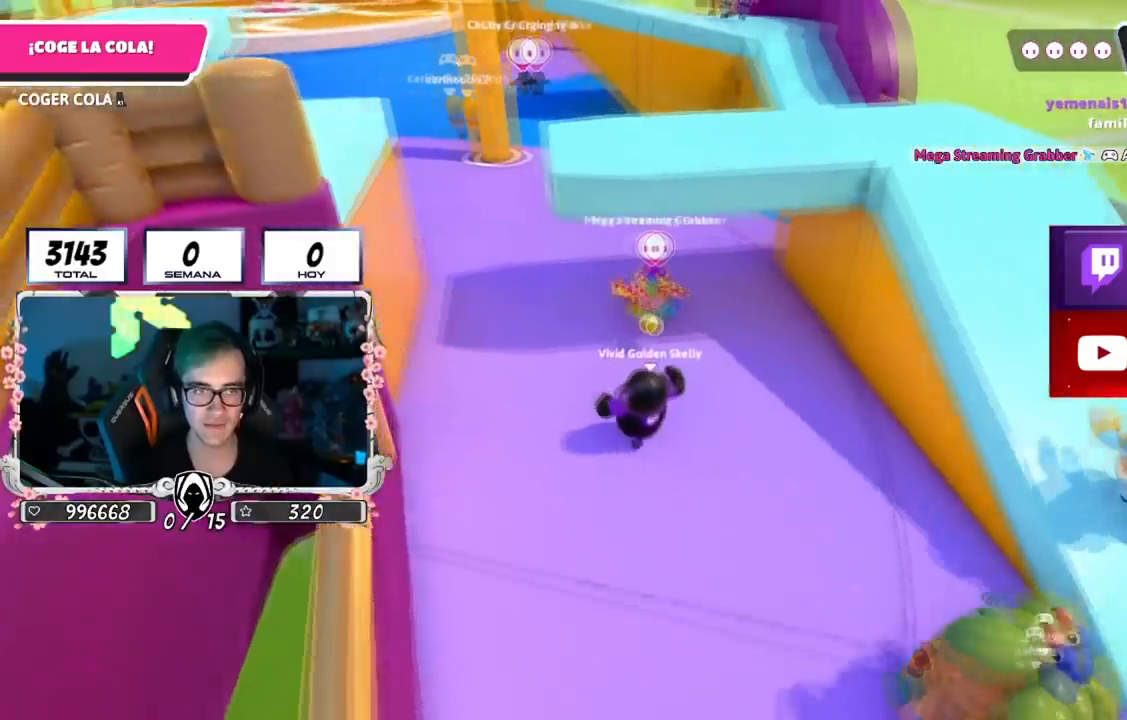
{"buttons": [], "left_stick": "up", "right_stick": "down-right", "events": [[134, "right_stick", "down-right"]]}
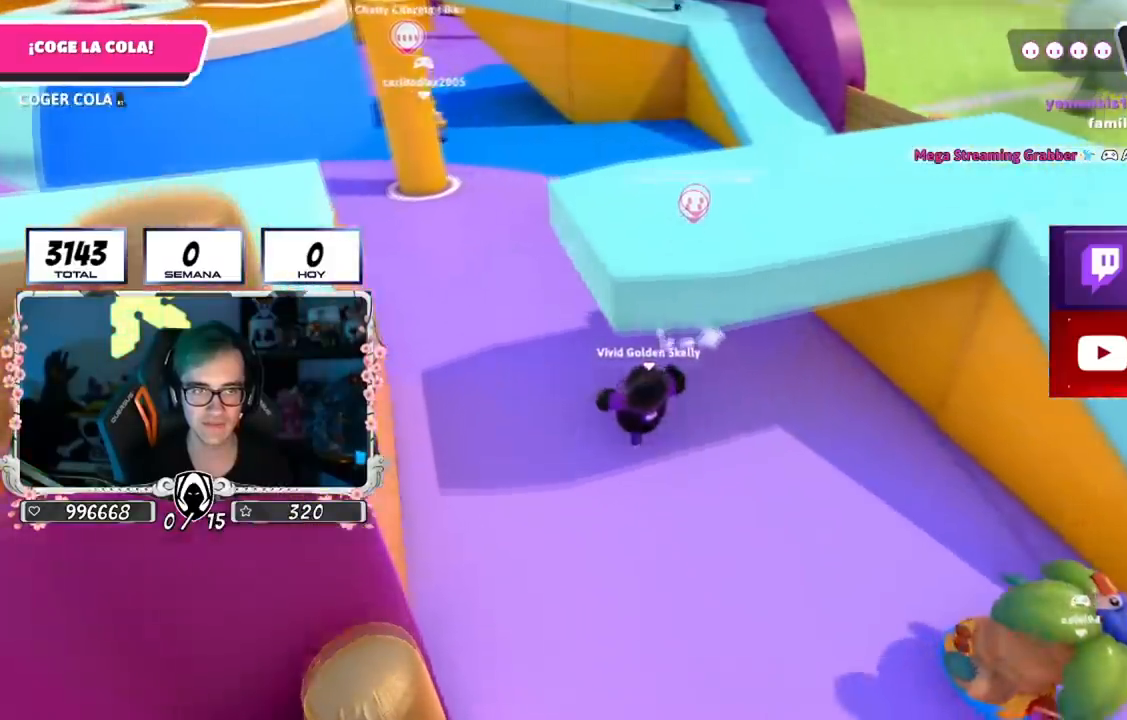
{"buttons": [], "left_stick": "up", "right_stick": "right", "events": [[183, "right_stick", "right"]]}
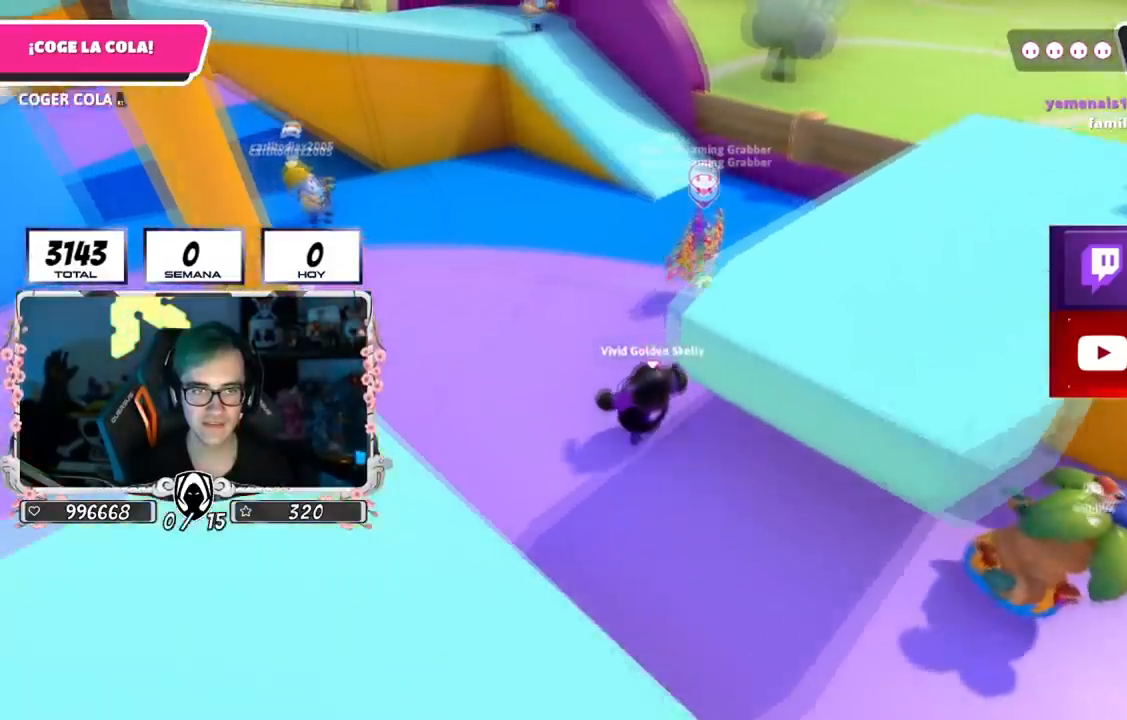
{"buttons": [], "left_stick": "up", "right_stick": "center", "events": [[184, "right_stick", "up"], [284, "right_stick", "center"]]}
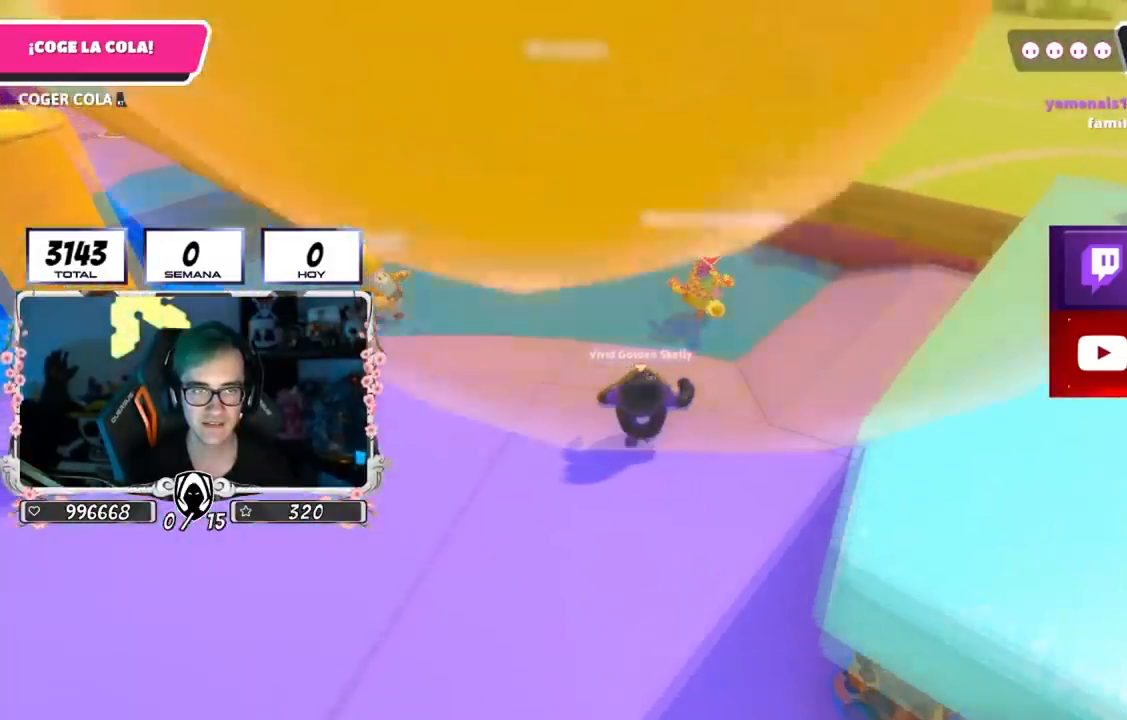
{"buttons": [], "left_stick": "right", "right_stick": "center", "events": [[250, "left_stick", "left"], [383, "left_stick", "down"], [467, "left_stick", "right"]]}
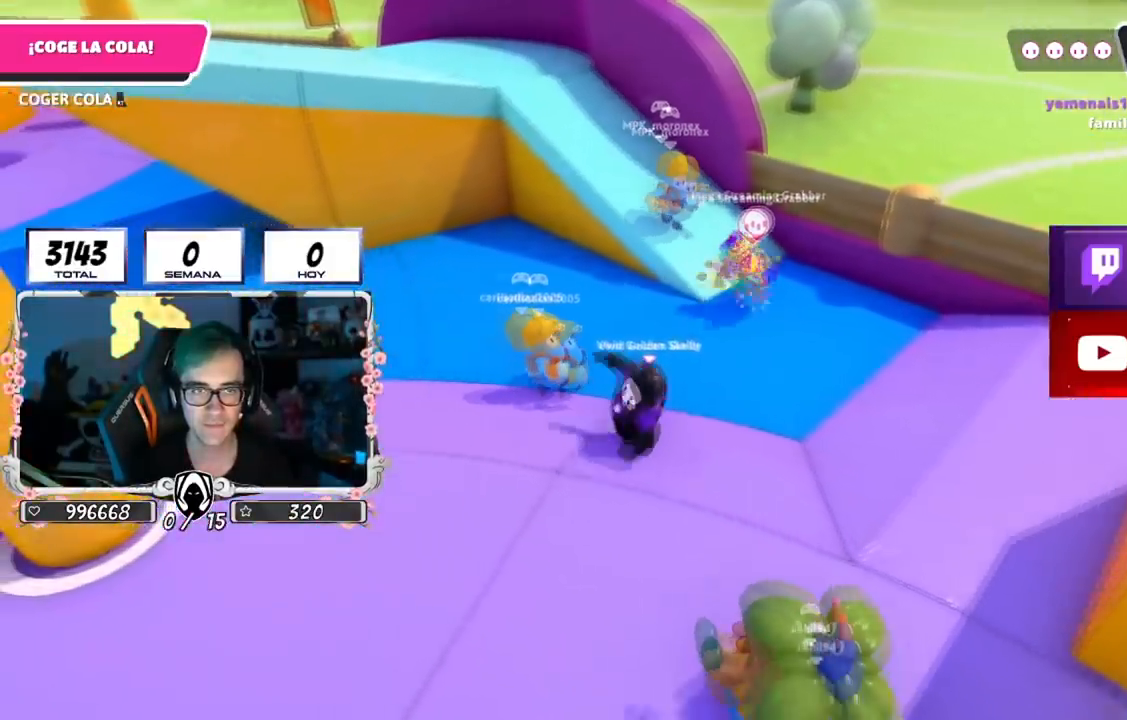
{"buttons": [], "left_stick": "right", "right_stick": "center", "events": [[17, "left_stick", "up-right"], [217, "left_stick", "right"]]}
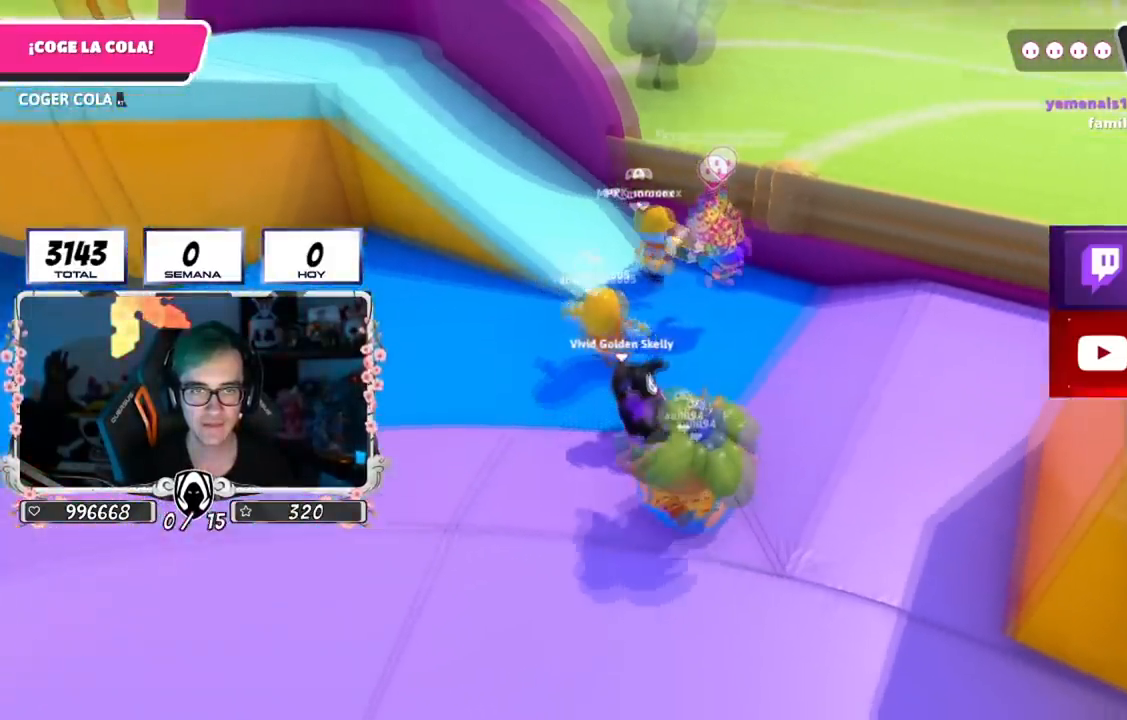
{"buttons": [], "left_stick": "up", "right_stick": "center", "events": [[483, "left_stick", "up"]]}
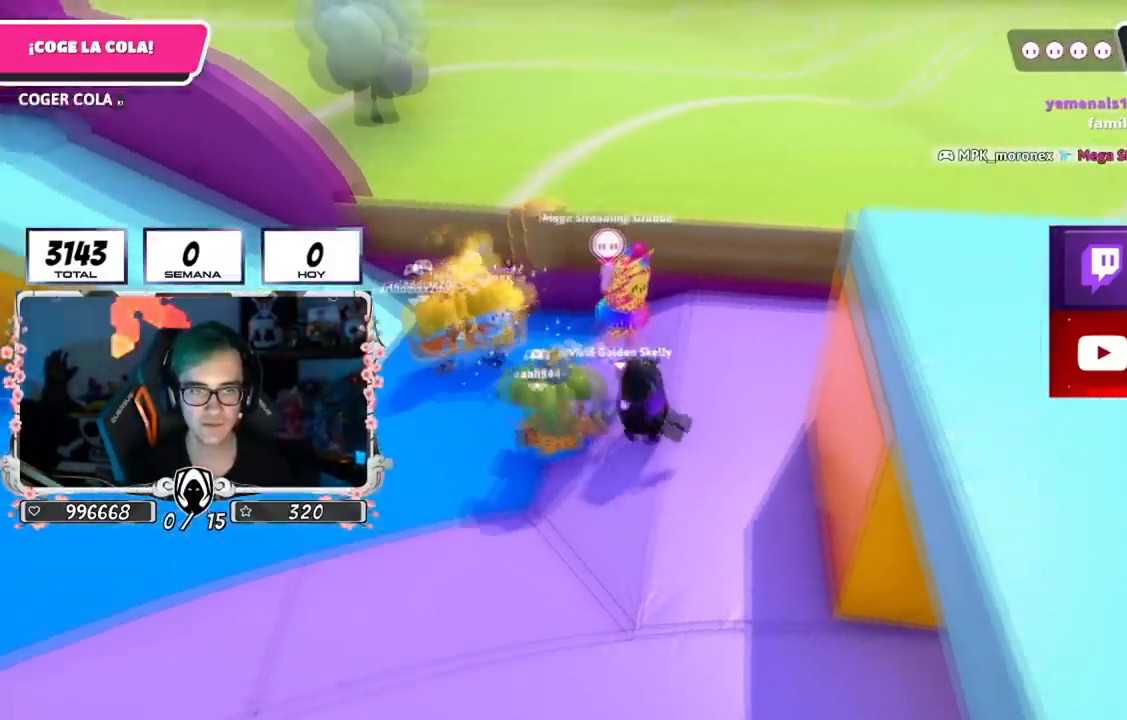
{"buttons": [], "left_stick": "up-left", "right_stick": "left", "events": [[33, "left_stick", "left"], [317, "right_stick", "left"], [467, "left_stick", "up-left"]]}
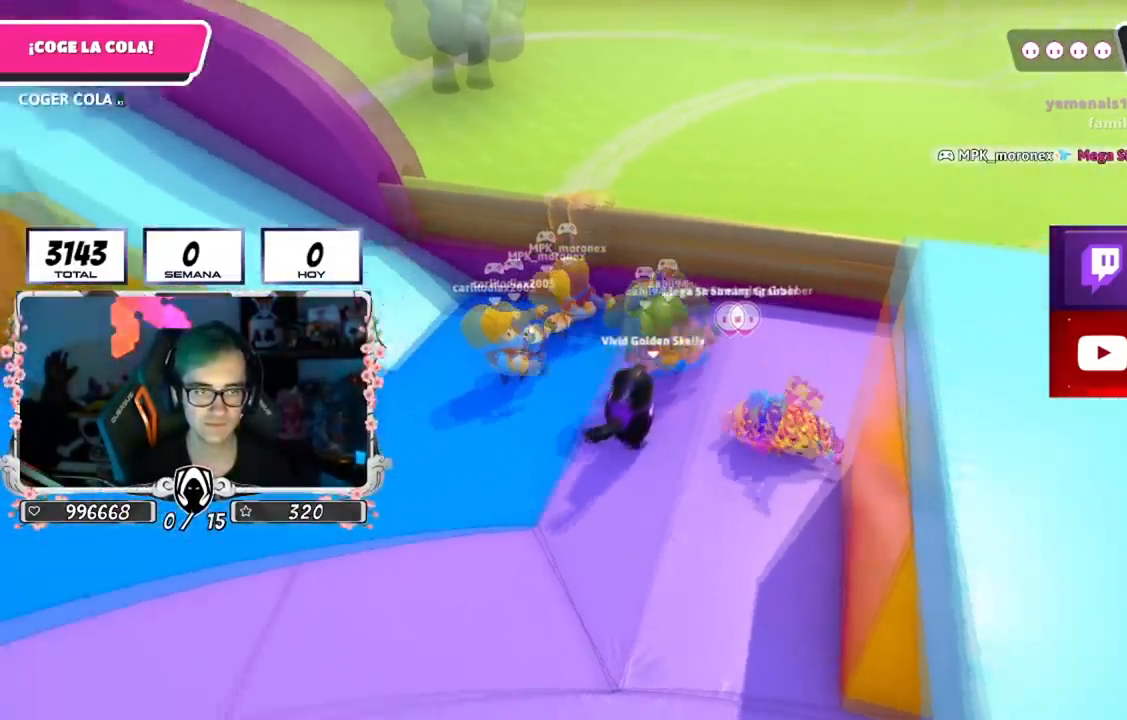
{"buttons": [], "left_stick": "up", "right_stick": "center", "events": [[116, "right_stick", "center"], [483, "left_stick", "up"]]}
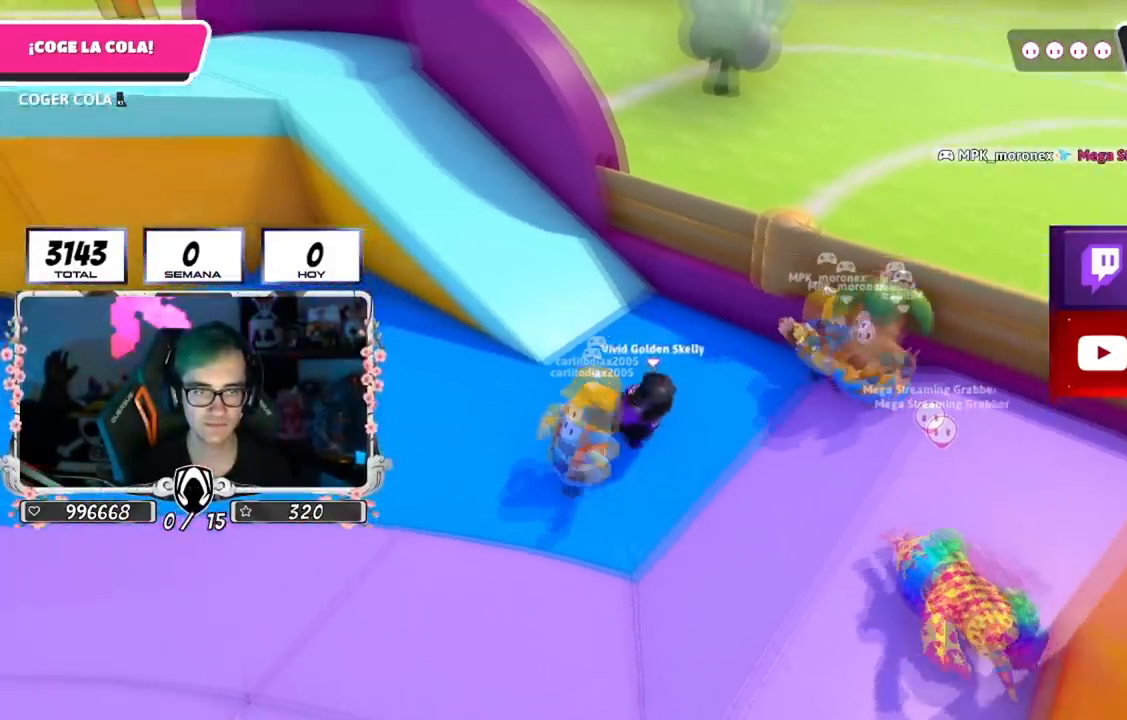
{"buttons": [], "left_stick": "down-right", "right_stick": "right", "events": [[117, "right_stick", "right"], [184, "left_stick", "down-right"], [350, "R1", "down"], [350, "left_stick", "right"], [400, "R1", "up"], [501, "left_stick", "down-right"]]}
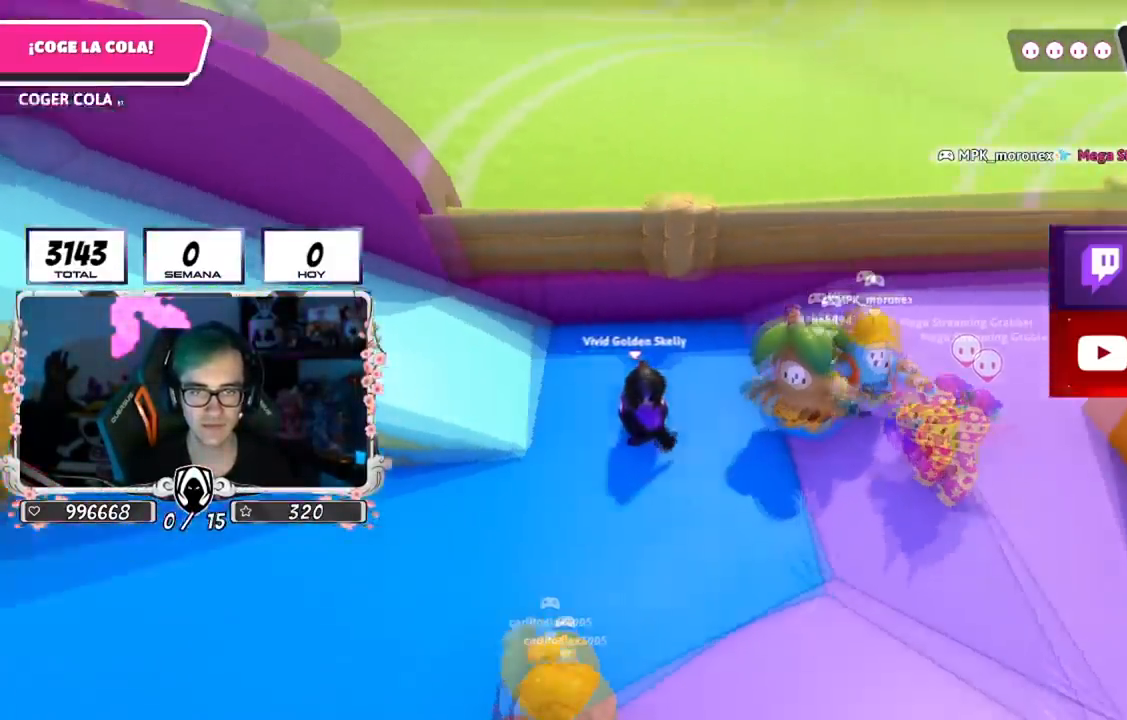
{"buttons": [], "left_stick": "right", "right_stick": "center", "events": [[50, "right_stick", "up-right"], [183, "right_stick", "center"], [450, "left_stick", "right"]]}
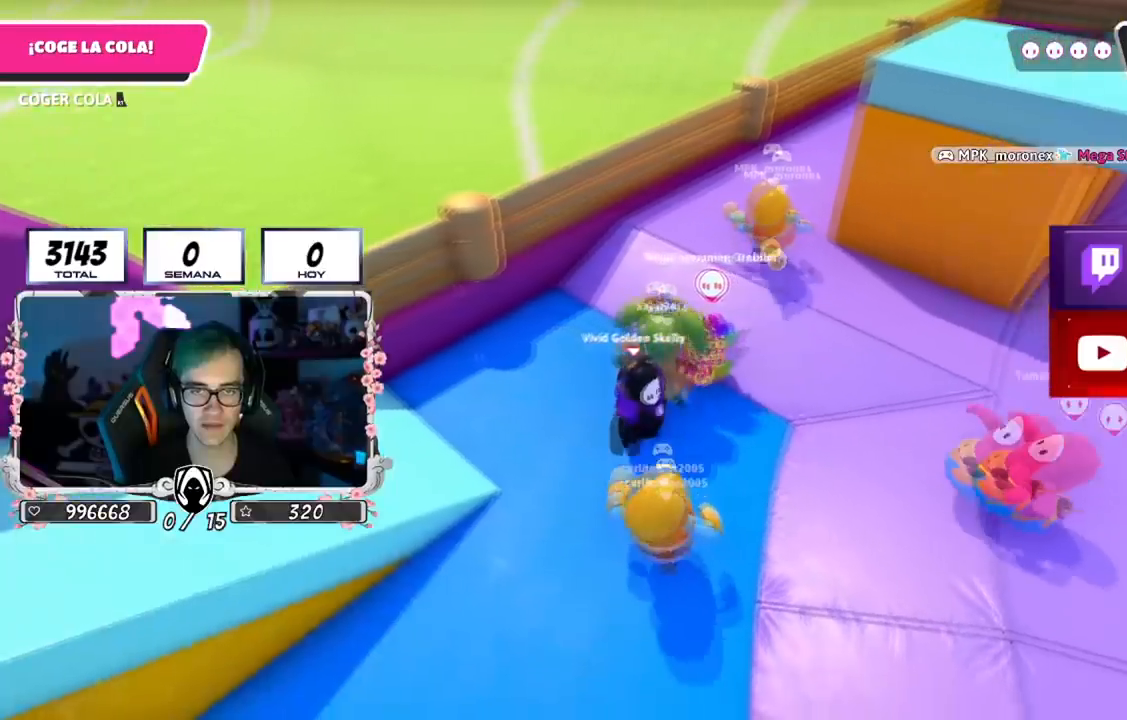
{"buttons": [], "left_stick": "up-right", "right_stick": "center", "events": [[100, "left_stick", "up-right"]]}
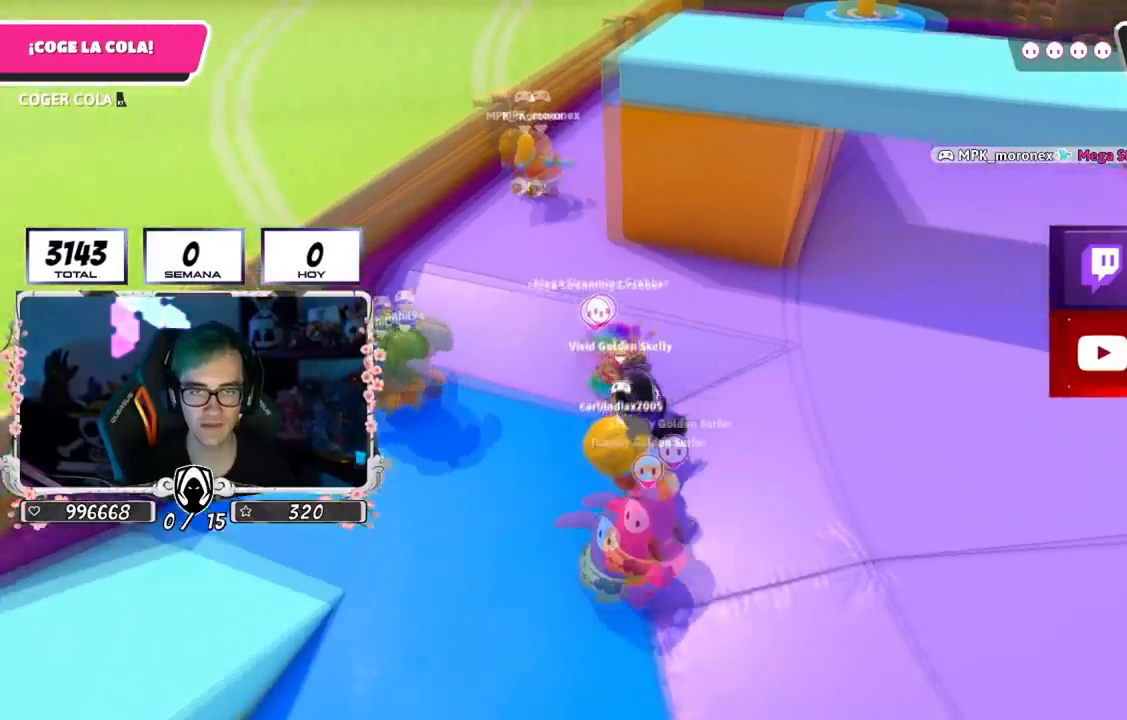
{"buttons": [], "left_stick": "up-right", "right_stick": "down-left", "events": [[233, "right_stick", "down-left"]]}
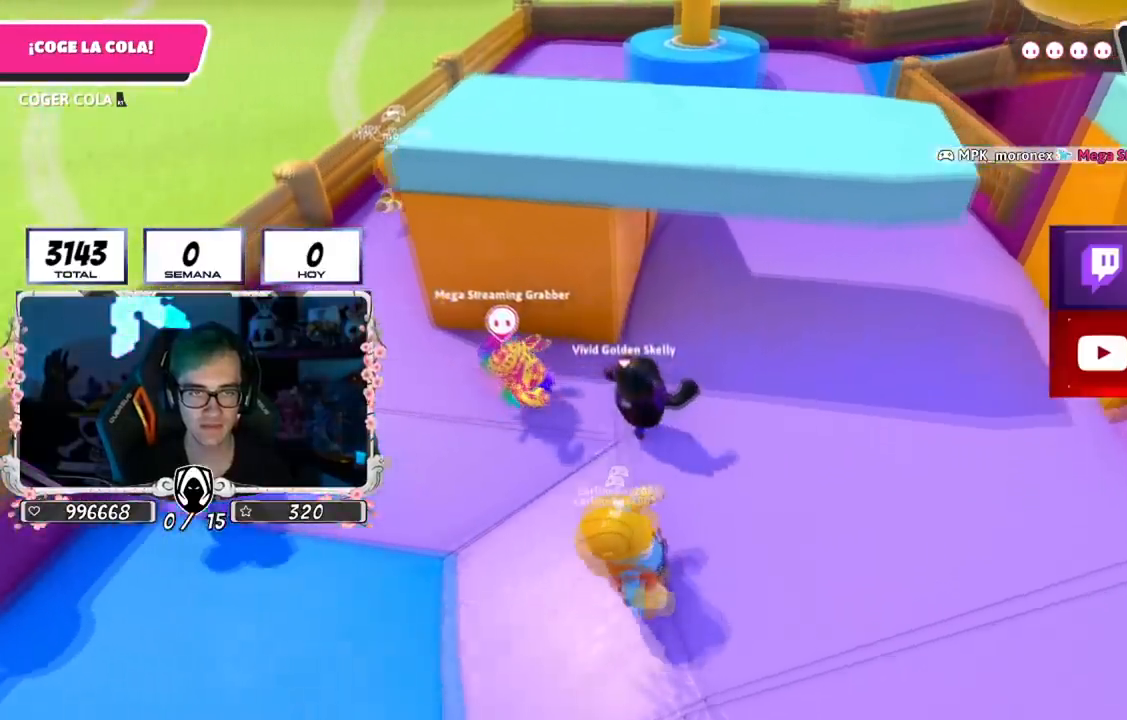
{"buttons": [], "left_stick": "up-right", "right_stick": "left", "events": [[367, "right_stick", "left"]]}
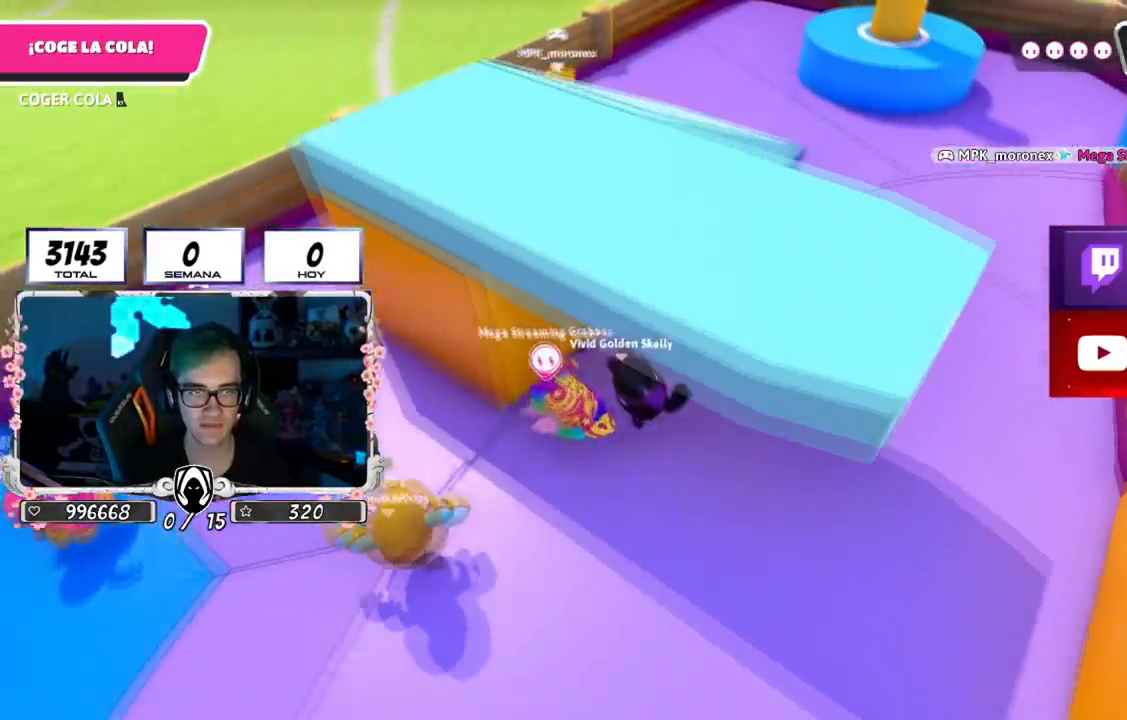
{"buttons": [], "left_stick": "up-right", "right_stick": "left", "events": []}
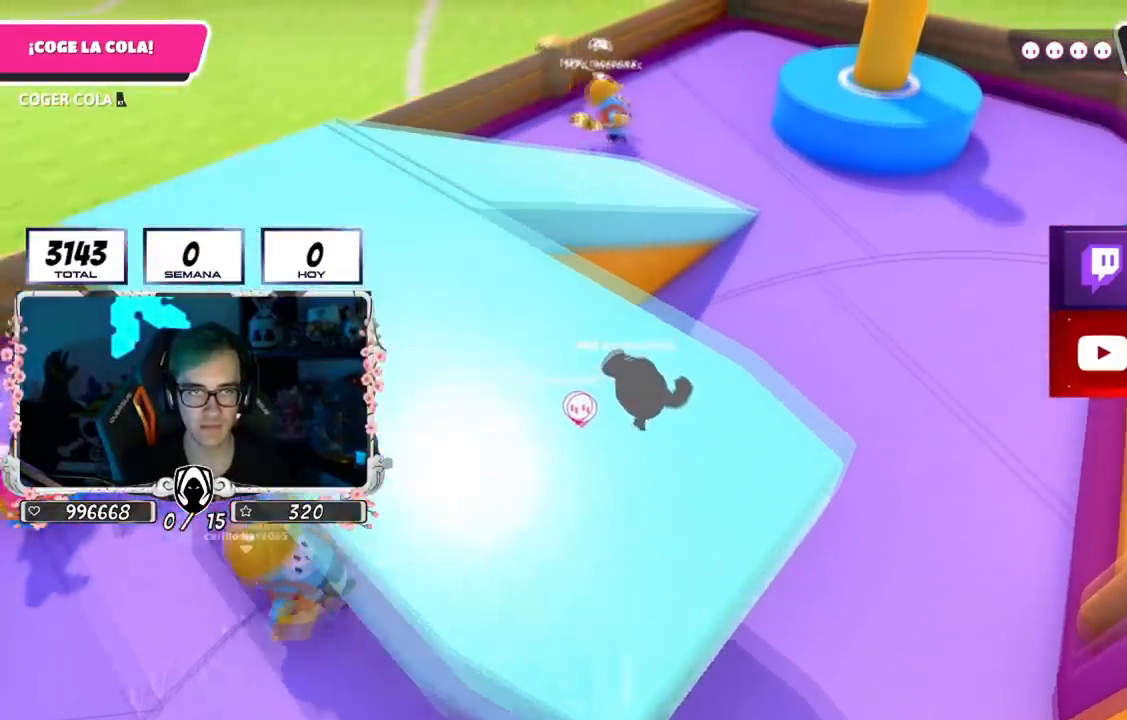
{"buttons": [], "left_stick": "up-right", "right_stick": "left", "events": []}
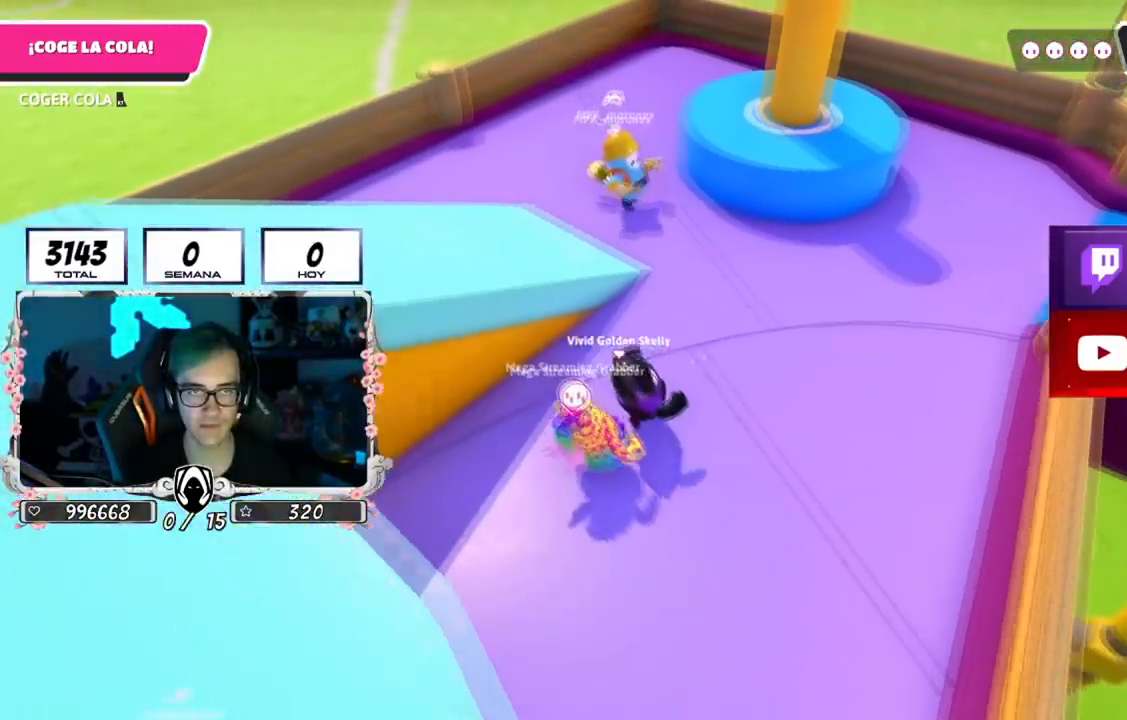
{"buttons": [], "left_stick": "up-right", "right_stick": "center", "events": [[33, "left_stick", "up"], [183, "left_stick", "up-right"], [350, "right_stick", "center"]]}